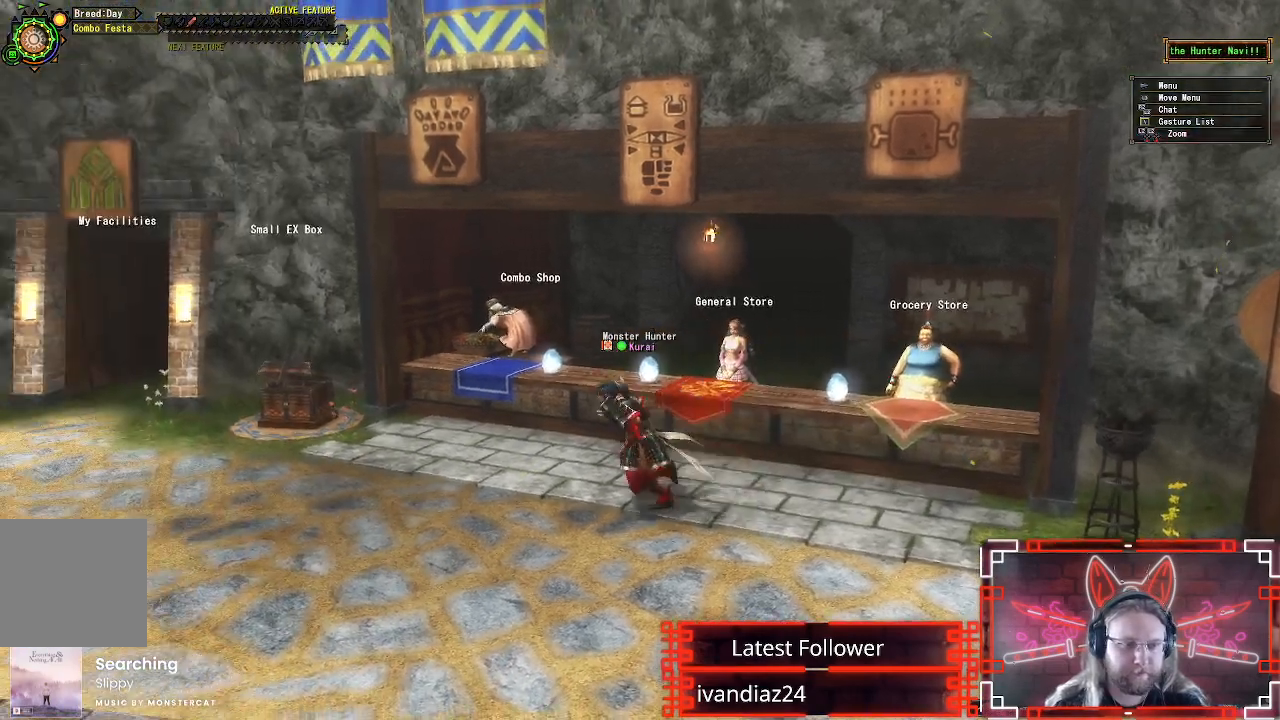
Gameplay with a controller (Xbox layout); each line is a JSON object with the inputs held at the frame after it. "events" lists button and stick changes between this image and that frame as [ms after this image, input, new state], when the widget could be followed in between.
{"buttons": ["R1"], "left_stick": "up-left", "right_stick": "left", "events": [[167, "right_stick", "left"], [233, "left_stick", "down-left"], [483, "left_stick", "up-left"]]}
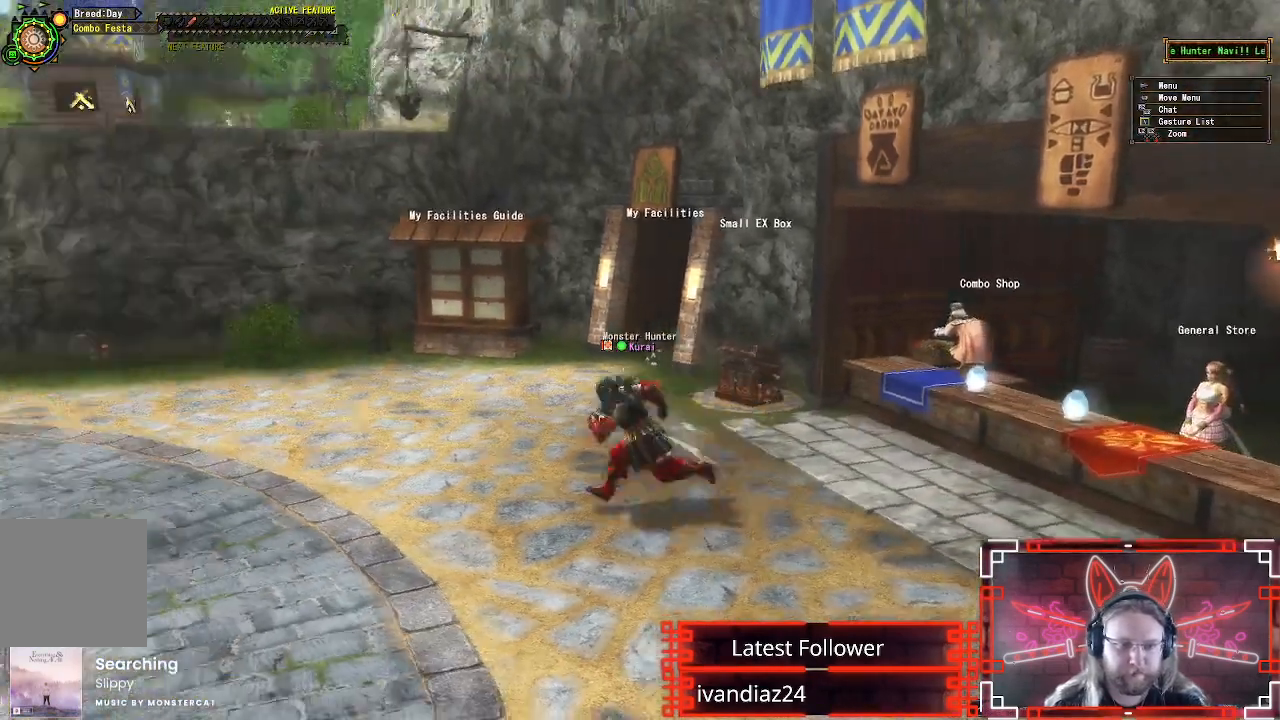
{"buttons": [], "left_stick": "right", "right_stick": "right", "events": [[33, "right_stick", "center"], [200, "left_stick", "up"], [333, "left_stick", "up-right"], [383, "R1", "up"], [483, "right_stick", "right"], [500, "left_stick", "right"]]}
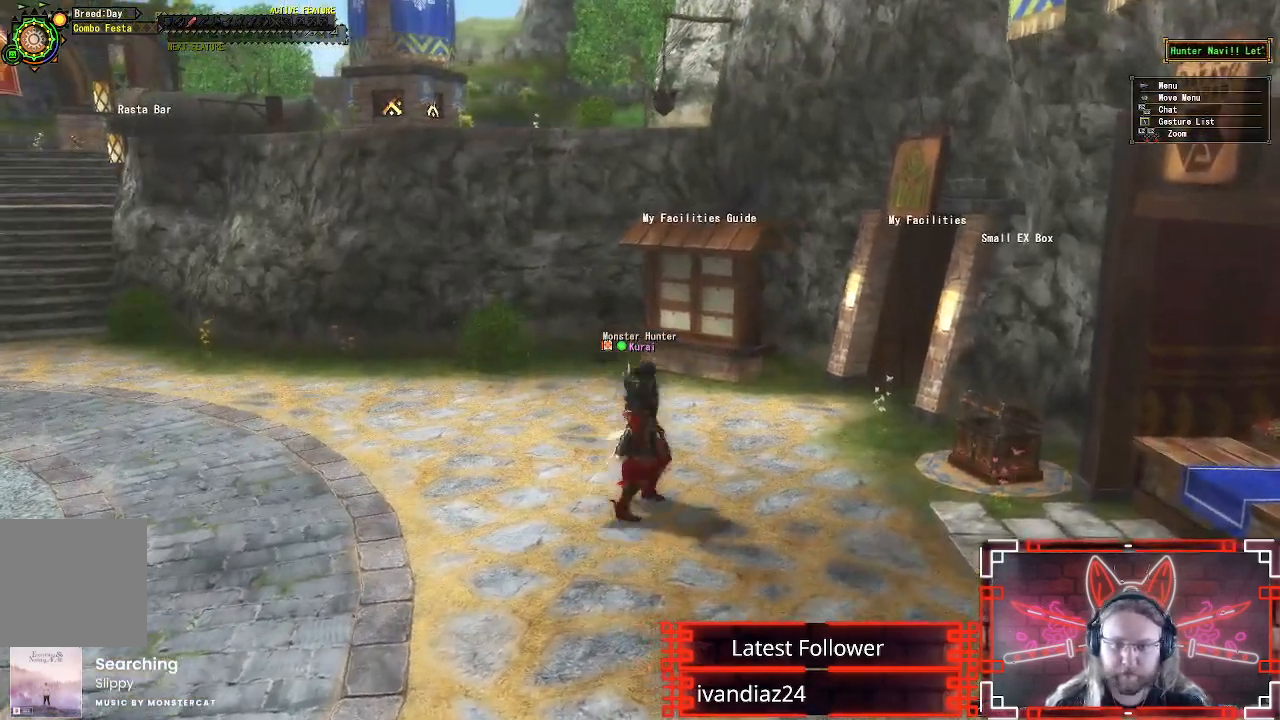
{"buttons": ["R1"], "left_stick": "up-right", "right_stick": "center", "events": [[183, "left_stick", "up-right"], [250, "R1", "down"], [267, "right_stick", "center"]]}
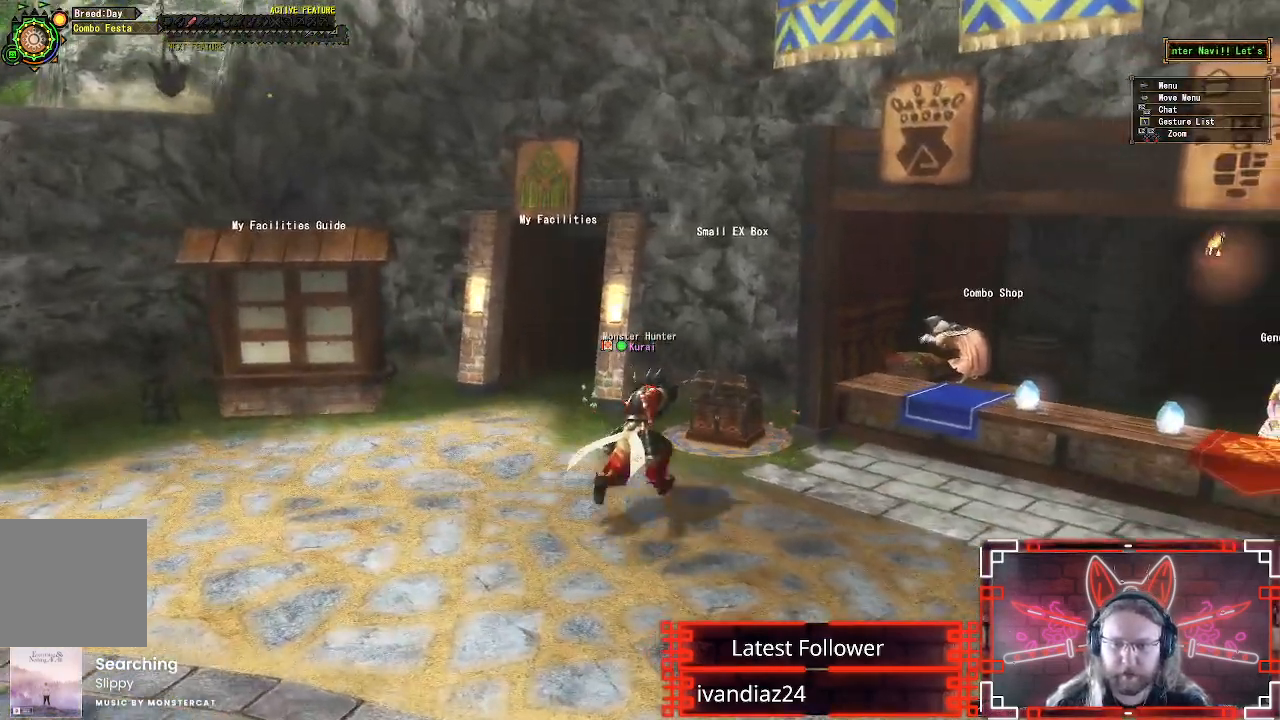
{"buttons": [], "left_stick": "center", "right_stick": "center", "events": [[150, "B", "down"], [283, "R1", "up"], [300, "B", "up"], [300, "left_stick", "center"]]}
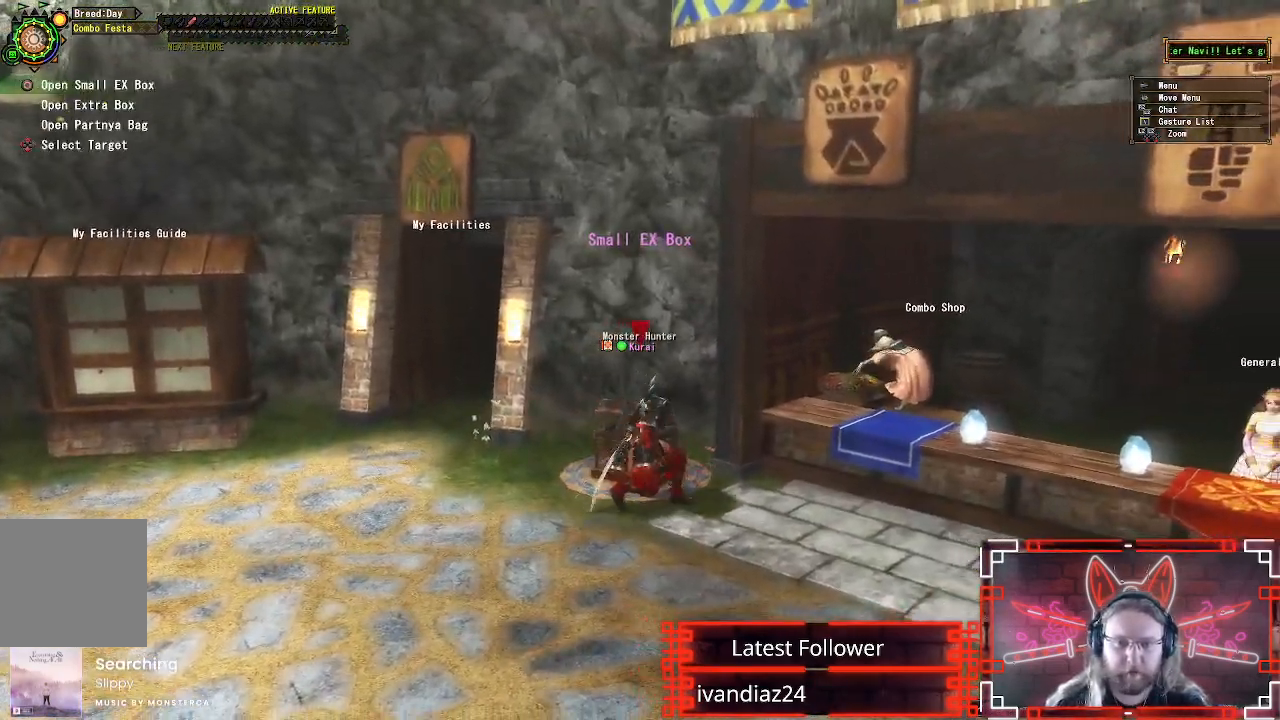
{"buttons": [], "left_stick": "center", "right_stick": "center", "events": [[17, "B", "down"], [183, "B", "up"]]}
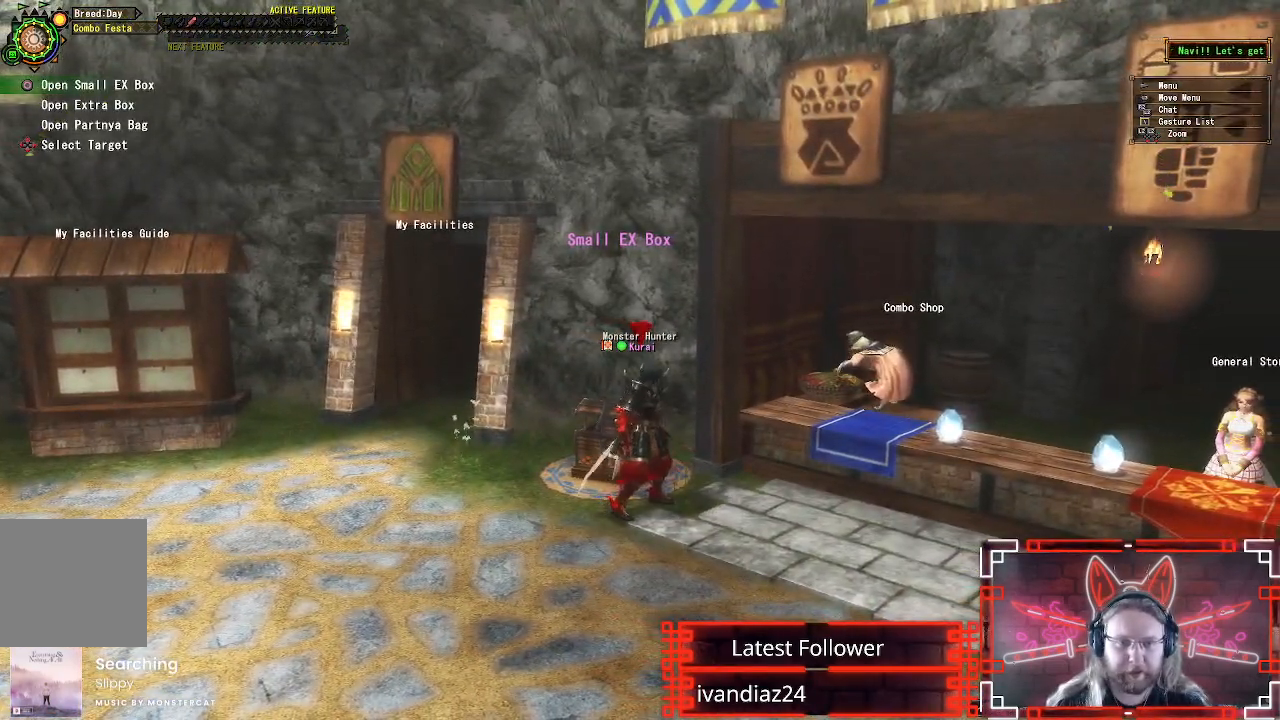
{"buttons": ["R2"], "left_stick": "center", "right_stick": "center", "events": [[67, "left_stick", "up"], [133, "left_stick", "up-left"], [433, "left_stick", "center"], [500, "R2", "down"]]}
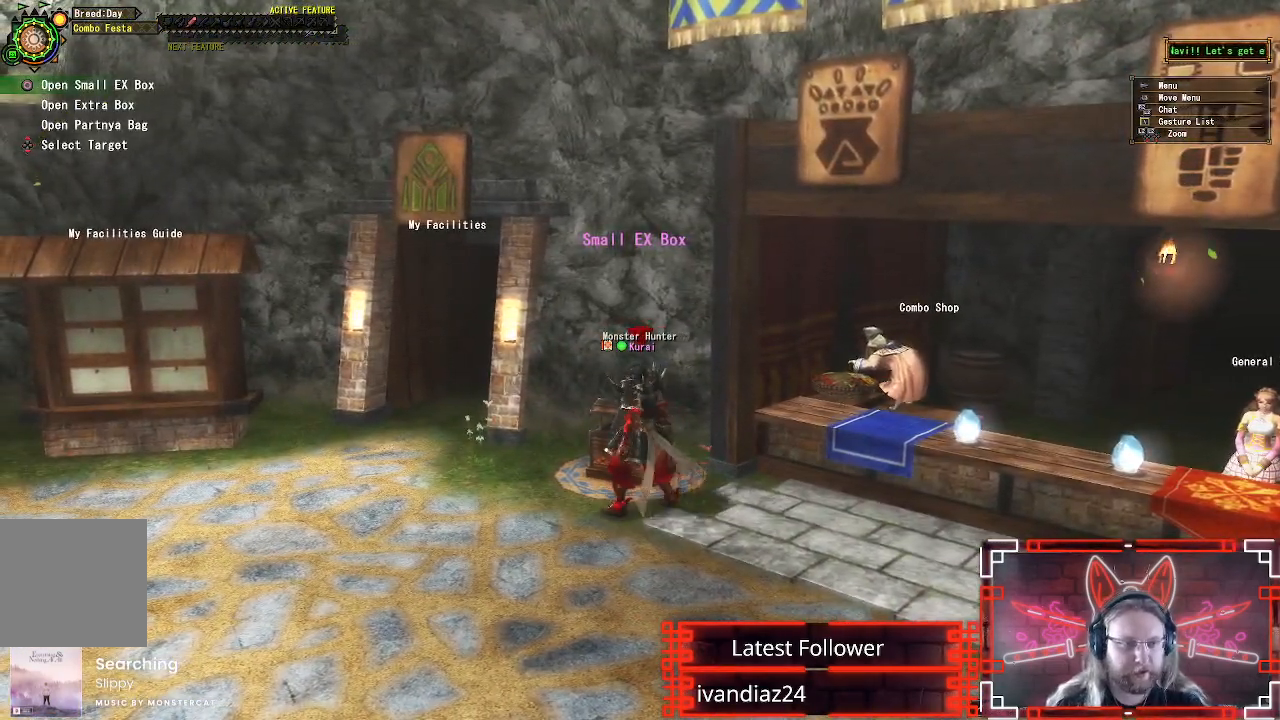
{"buttons": [], "left_stick": "center", "right_stick": "center", "events": [[50, "R2", "up"]]}
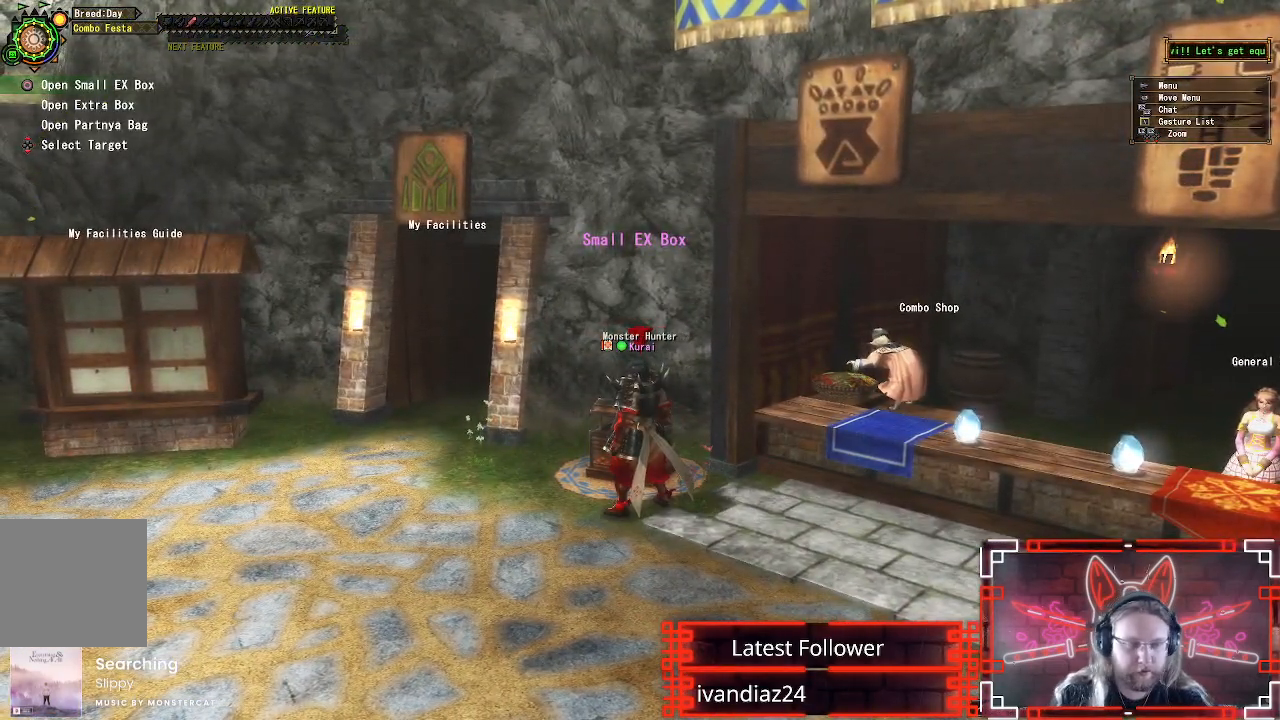
{"buttons": [], "left_stick": "down-right", "right_stick": "center", "events": [[83, "left_stick", "down-right"]]}
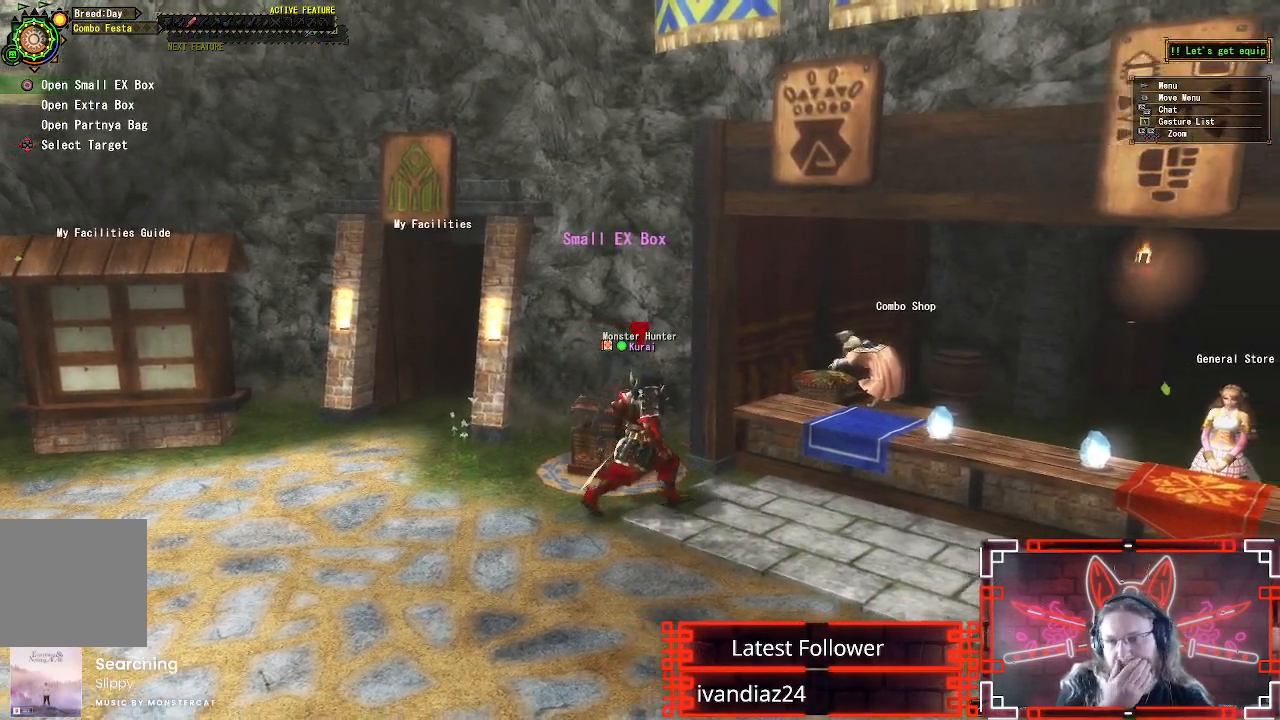
{"buttons": [], "left_stick": "down-right", "right_stick": "center", "events": []}
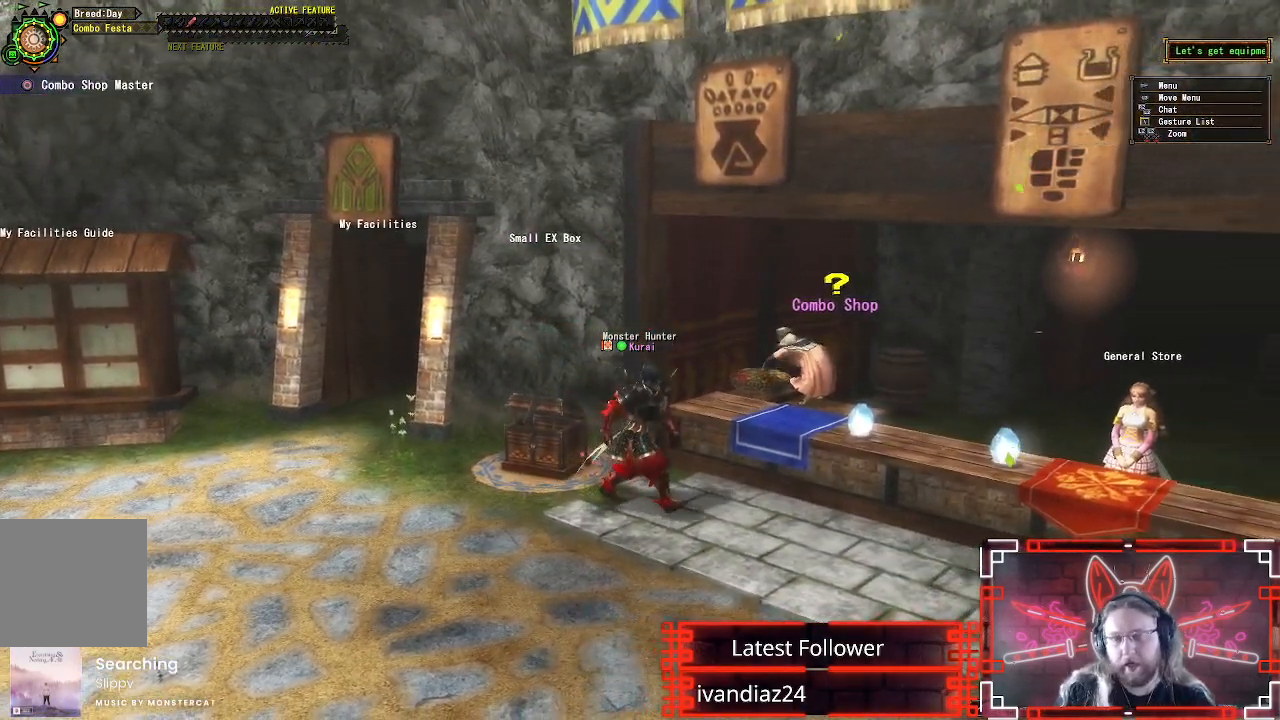
{"buttons": ["R1"], "left_stick": "right", "right_stick": "center", "events": [[250, "left_stick", "right"], [267, "R1", "down"]]}
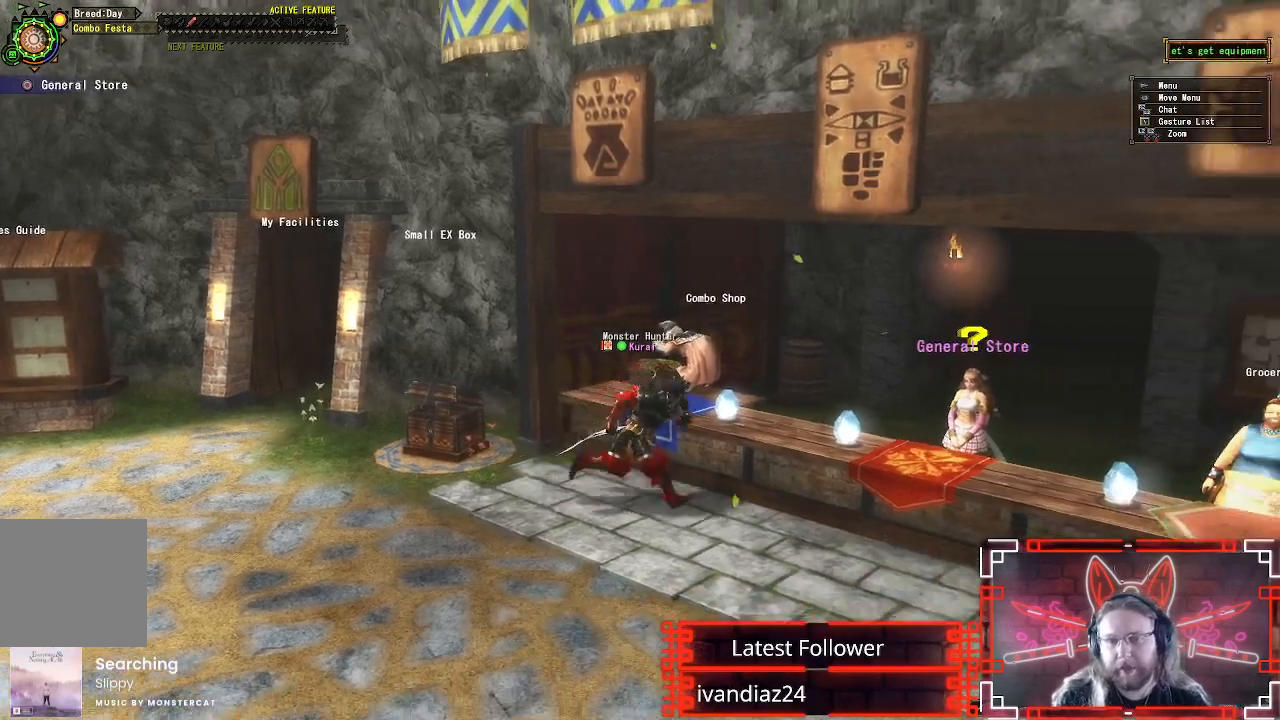
{"buttons": ["B"], "left_stick": "center", "right_stick": "center", "events": [[150, "left_stick", "up-right"], [183, "B", "down"], [267, "R1", "up"], [317, "B", "up"], [400, "B", "down"], [483, "left_stick", "center"]]}
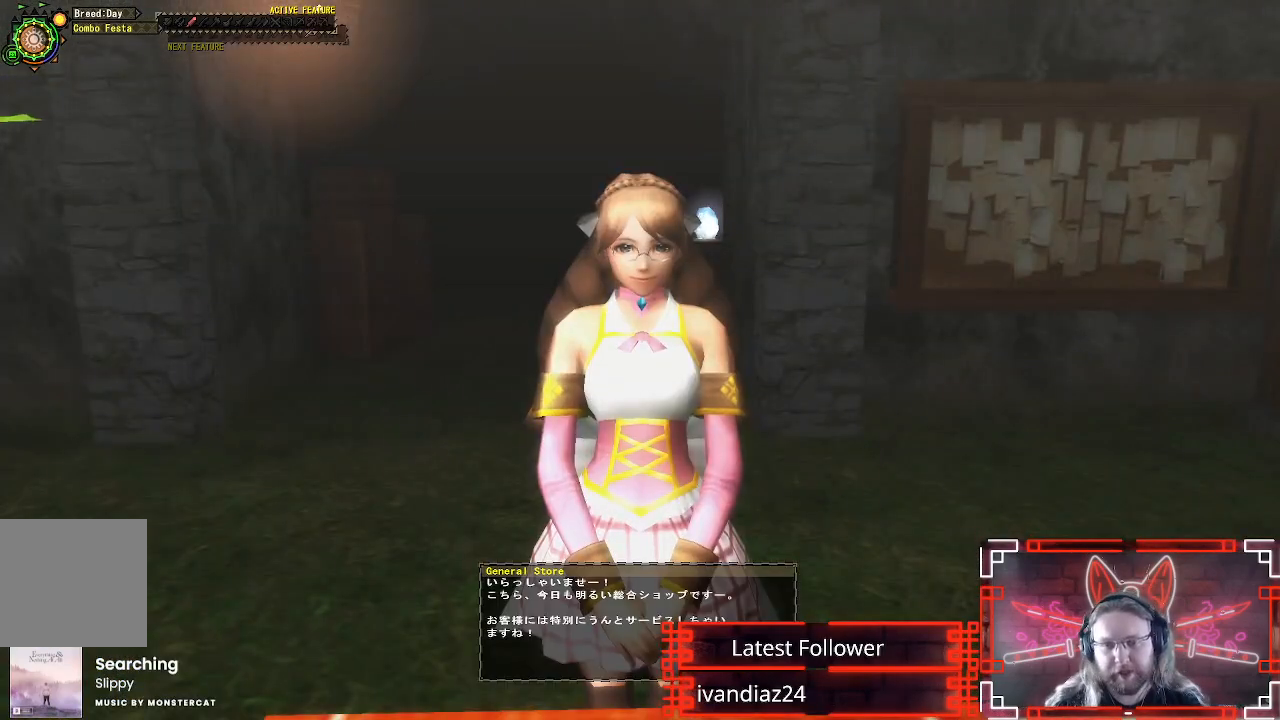
{"buttons": [], "left_stick": "center", "right_stick": "center", "events": [[17, "B", "up"], [100, "B", "down"], [217, "B", "up"]]}
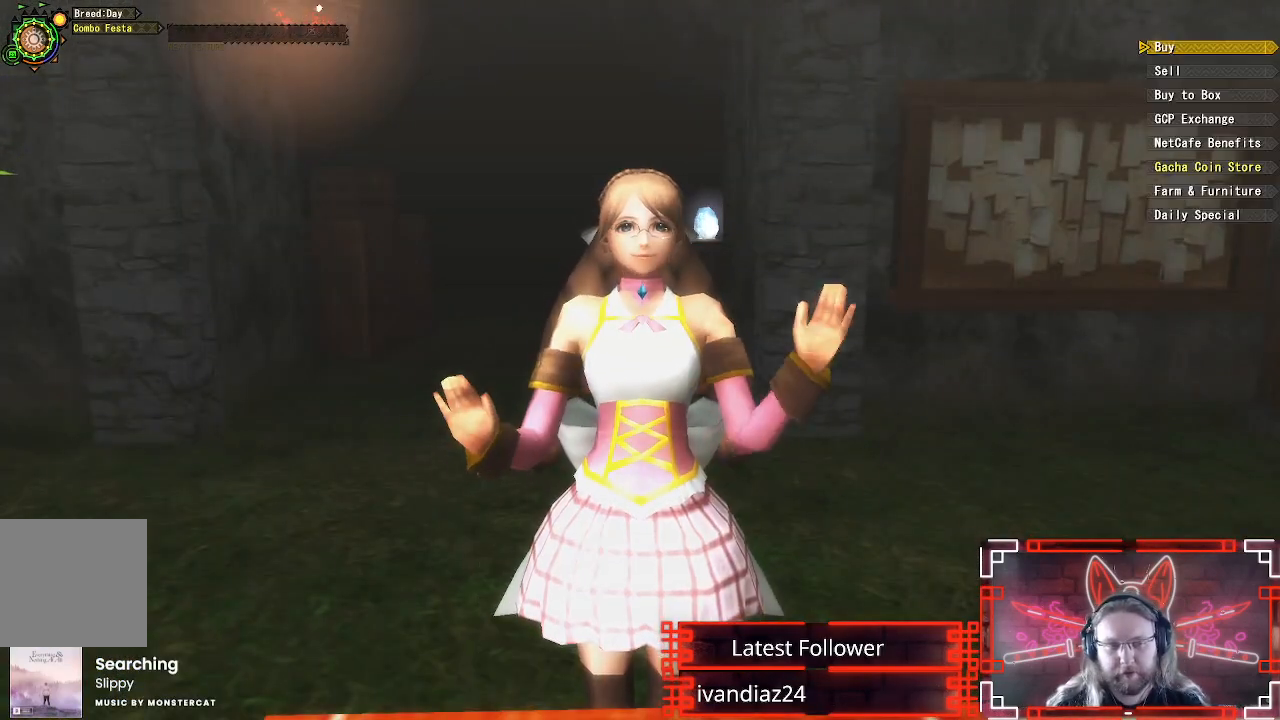
{"buttons": ["R2"], "left_stick": "center", "right_stick": "center", "events": [[250, "R2", "down"]]}
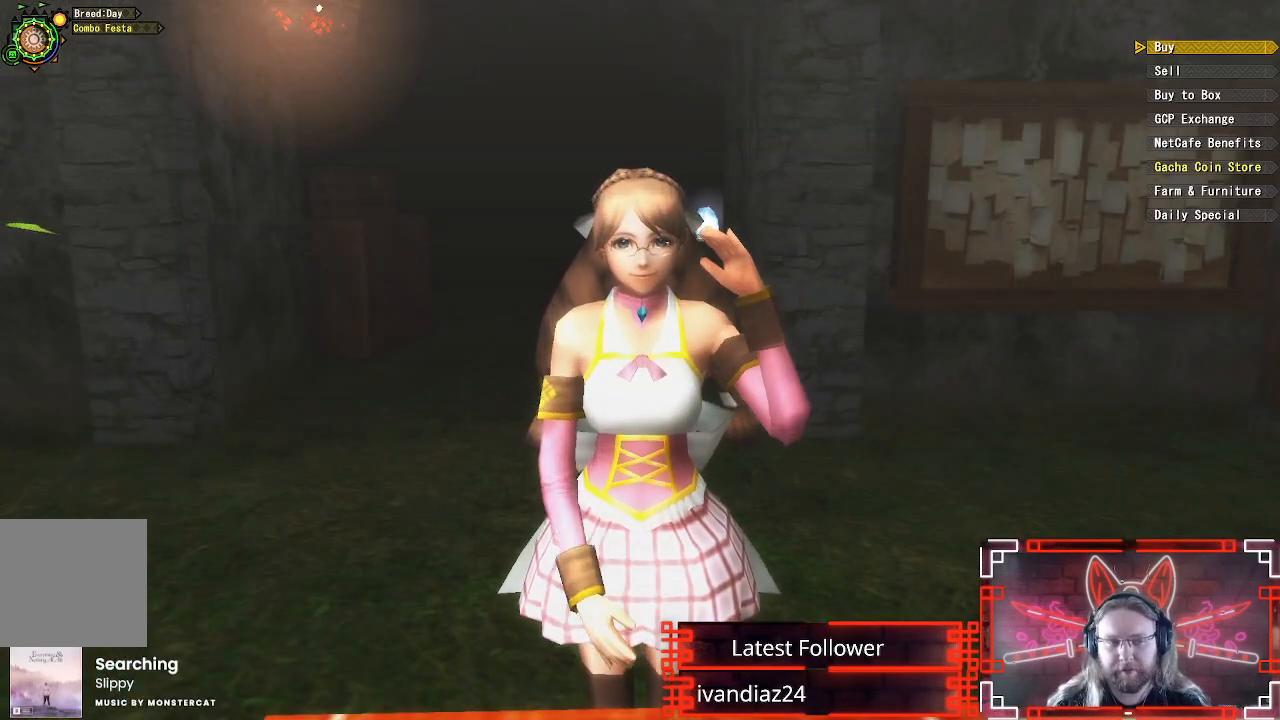
{"buttons": ["R2", "DPAD_DOWN"], "left_stick": "center", "right_stick": "center", "events": [[433, "DPAD_DOWN", "down"]]}
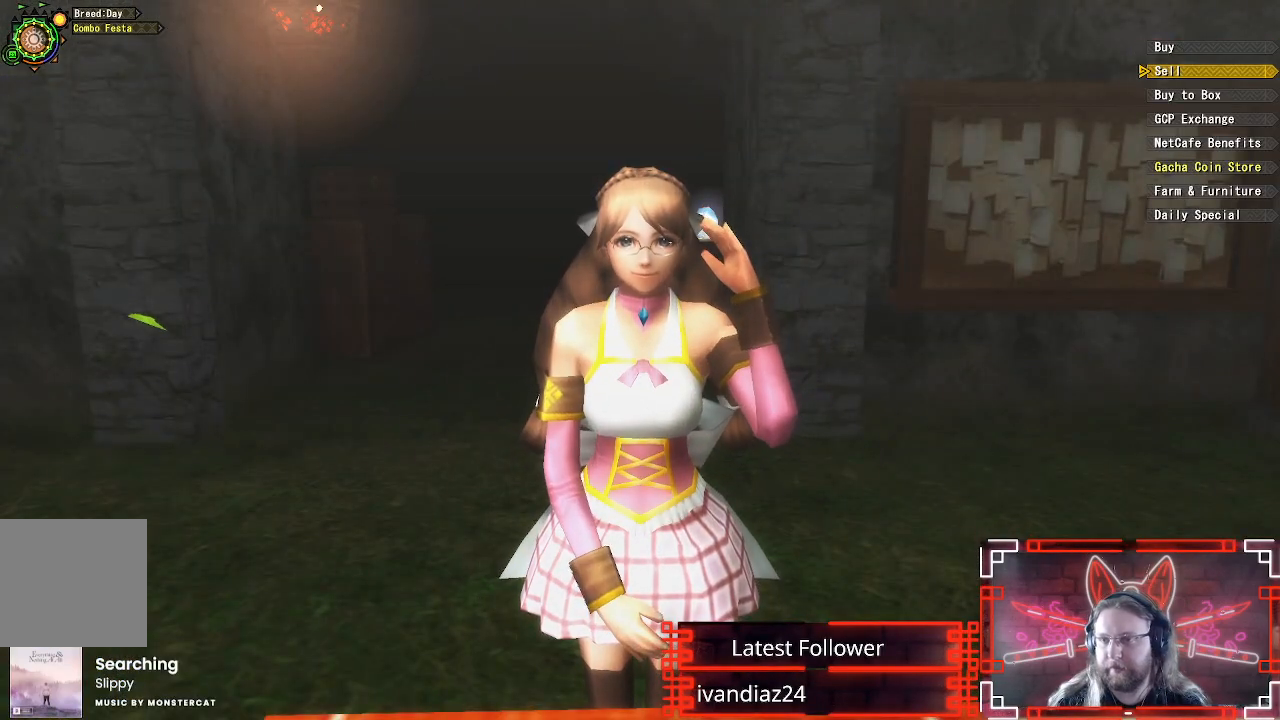
{"buttons": ["R2"], "left_stick": "center", "right_stick": "center", "events": [[67, "DPAD_DOWN", "up"], [133, "DPAD_DOWN", "down"], [317, "DPAD_DOWN", "up"]]}
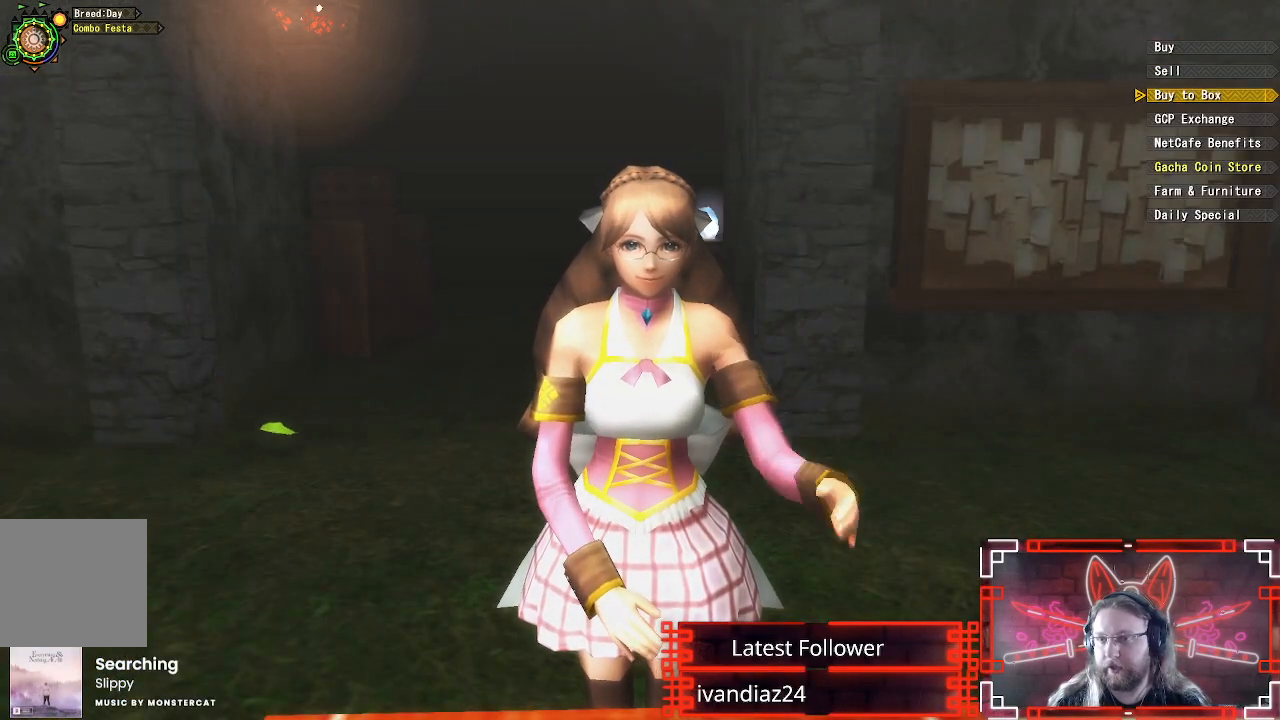
{"buttons": ["R2"], "left_stick": "center", "right_stick": "center", "events": []}
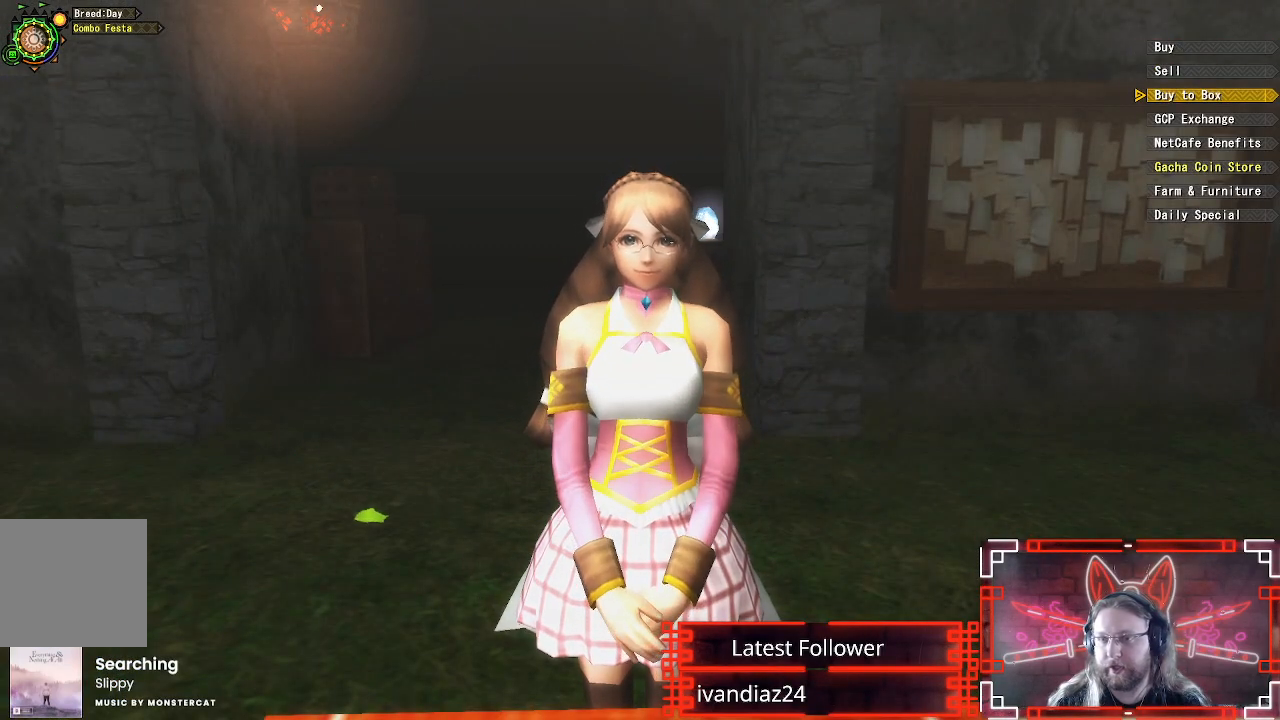
{"buttons": ["R2"], "left_stick": "center", "right_stick": "center", "events": []}
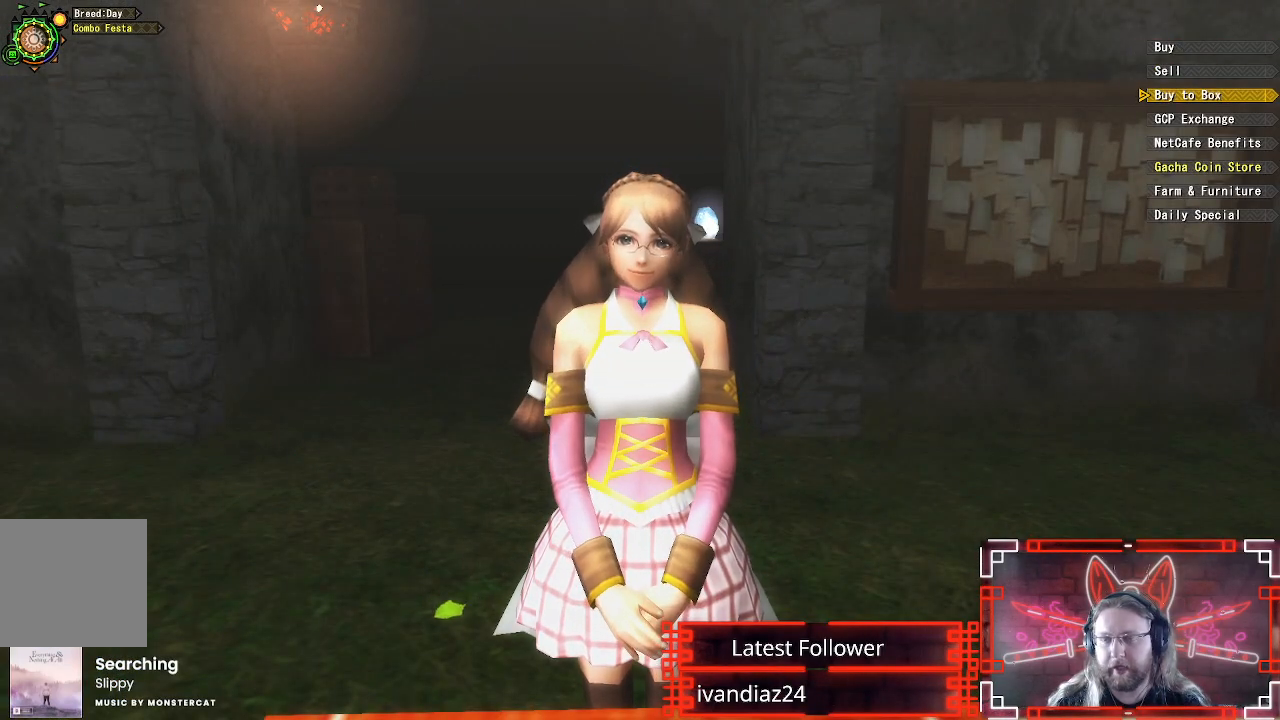
{"buttons": [], "left_stick": "center", "right_stick": "center", "events": [[333, "R2", "up"]]}
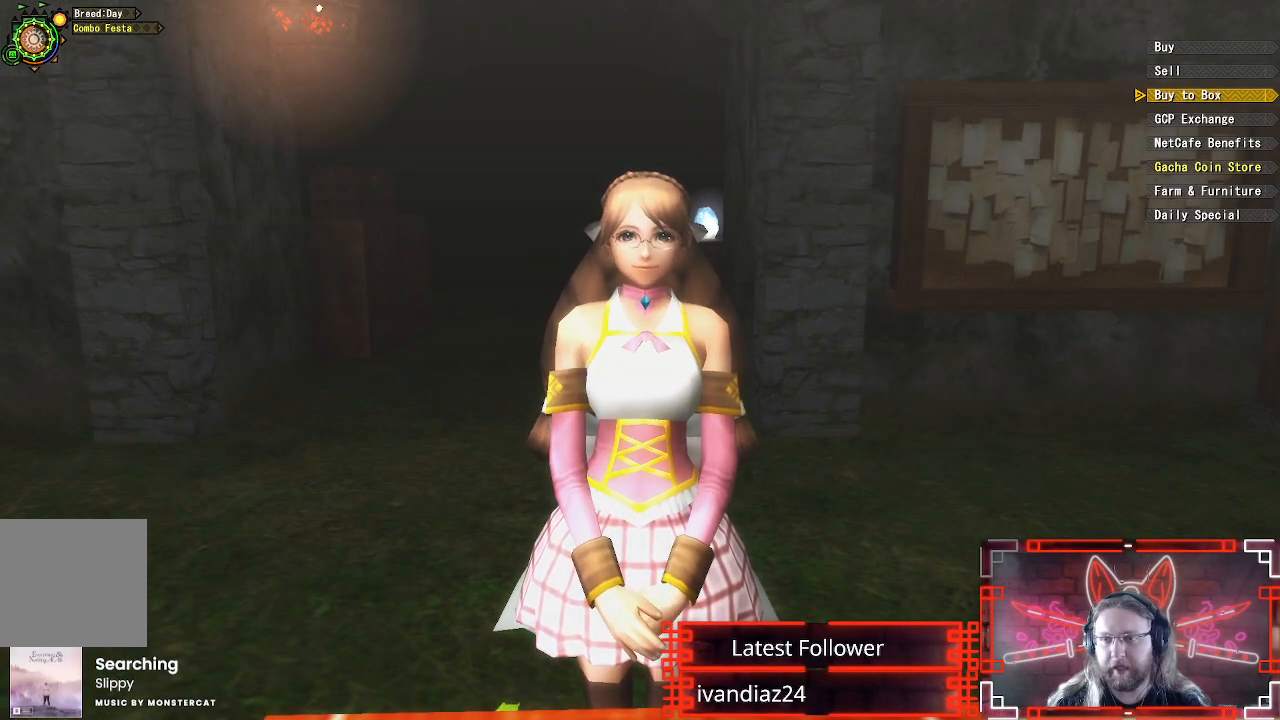
{"buttons": [], "left_stick": "center", "right_stick": "center", "events": []}
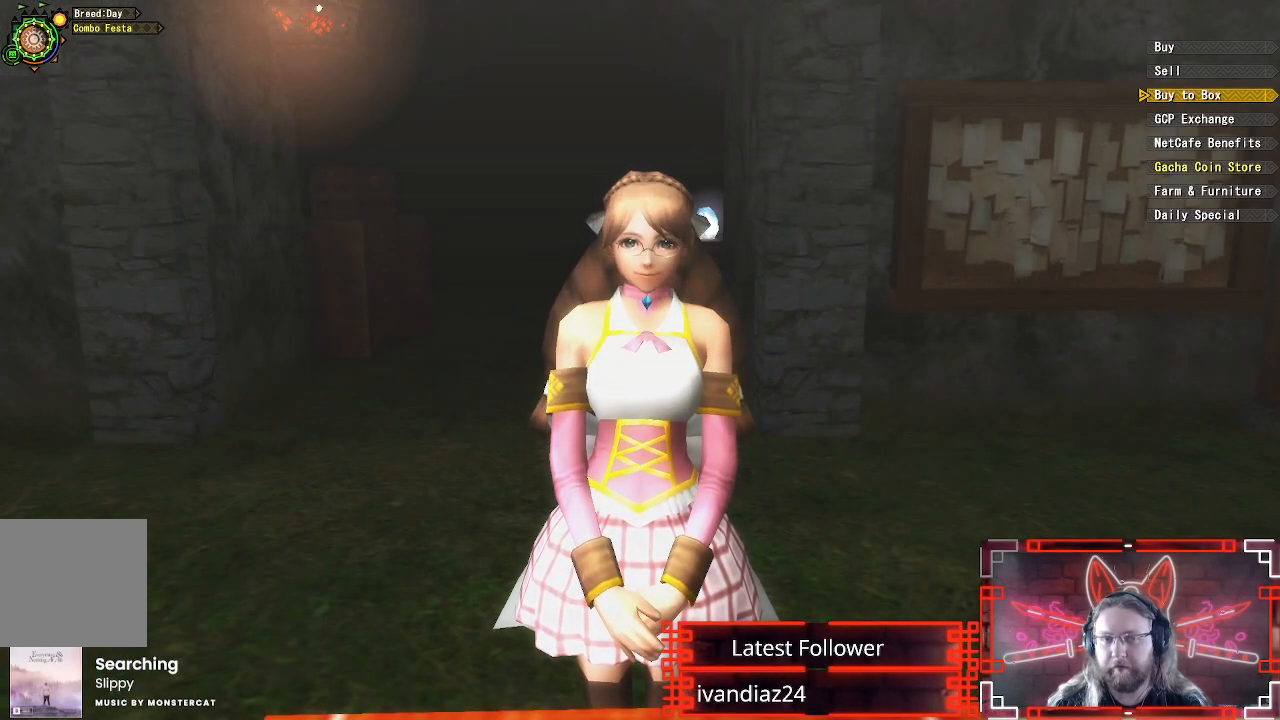
{"buttons": [], "left_stick": "center", "right_stick": "center", "events": []}
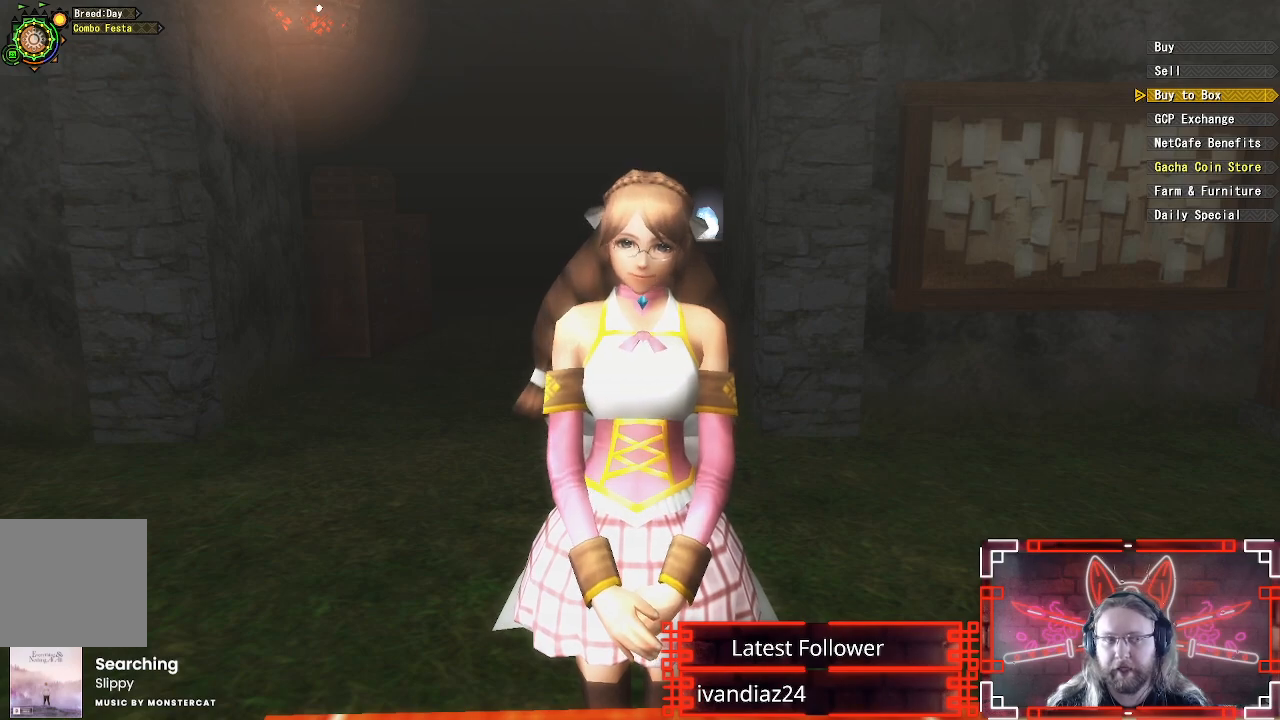
{"buttons": [], "left_stick": "center", "right_stick": "center", "events": []}
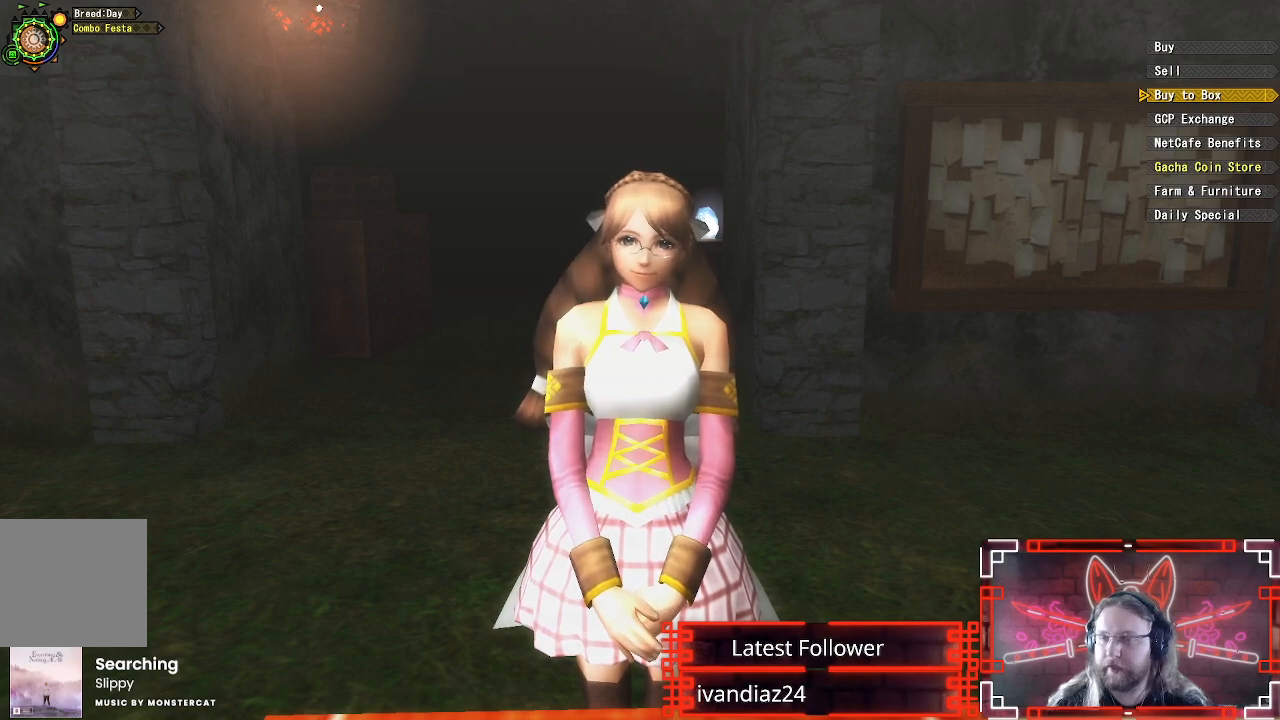
{"buttons": [], "left_stick": "center", "right_stick": "center", "events": []}
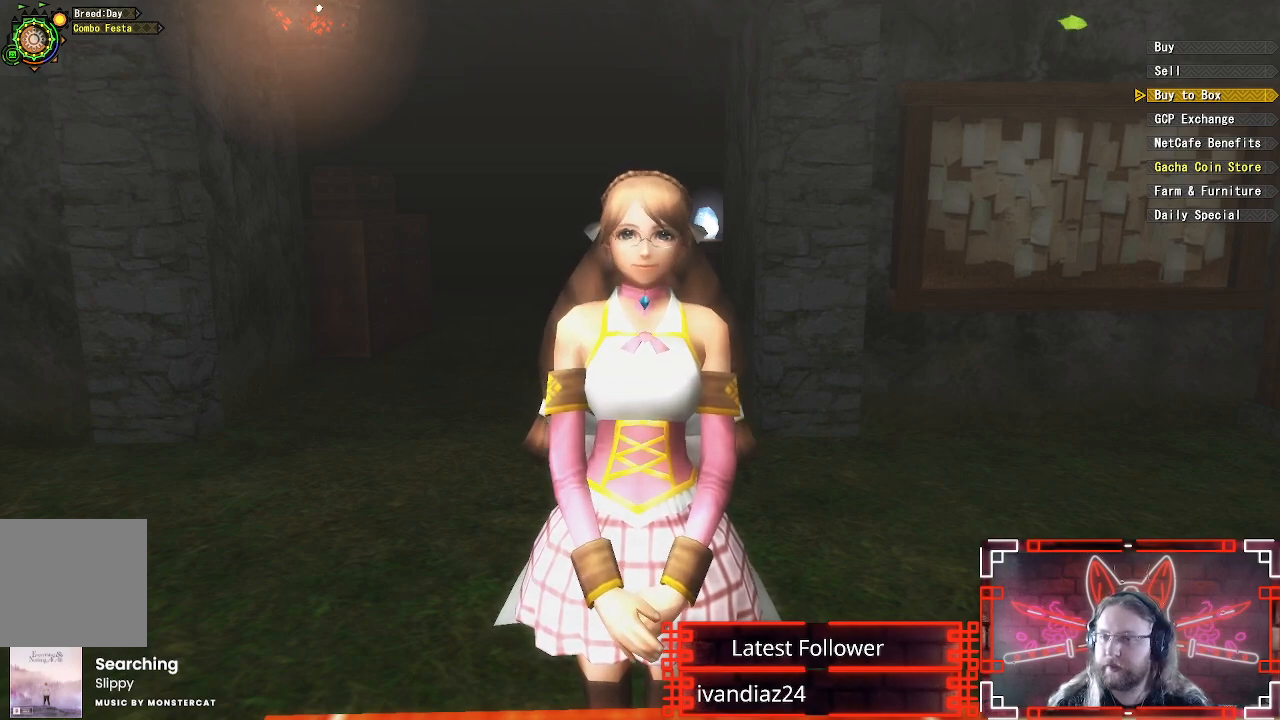
{"buttons": [], "left_stick": "center", "right_stick": "center", "events": []}
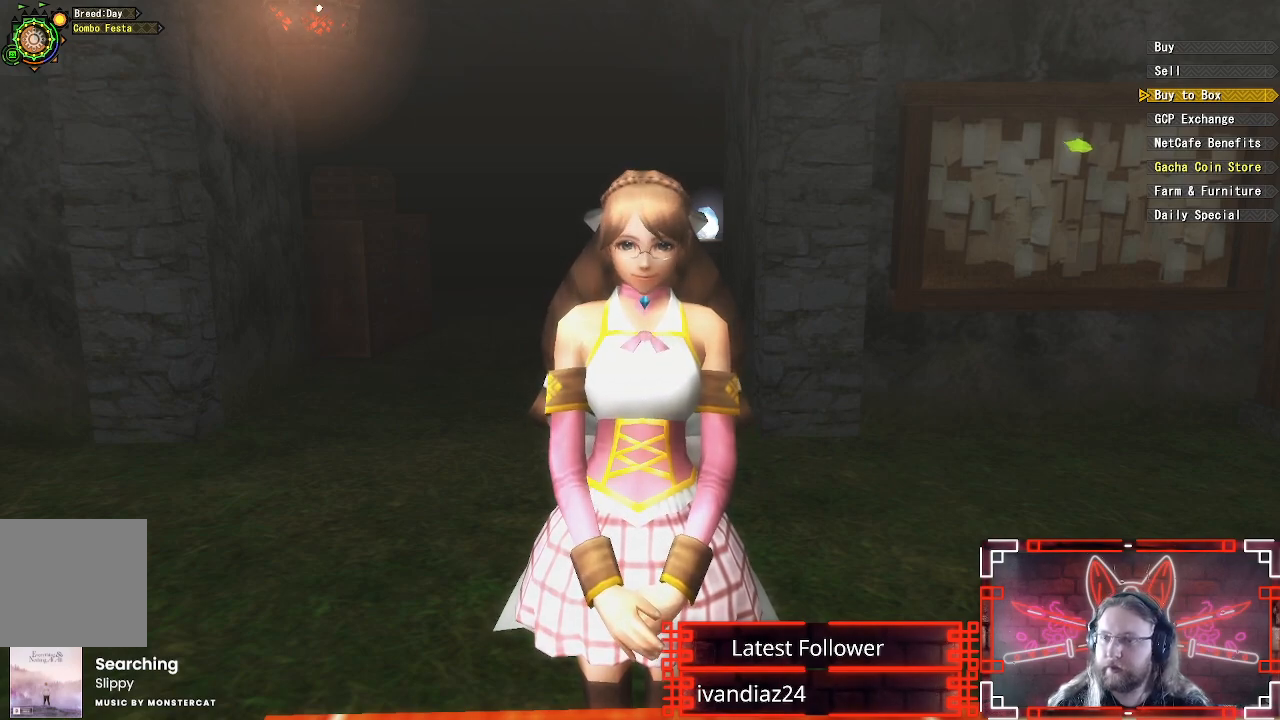
{"buttons": ["B"], "left_stick": "center", "right_stick": "center", "events": [[100, "DPAD_DOWN", "down"], [217, "DPAD_DOWN", "up"], [350, "B", "down"]]}
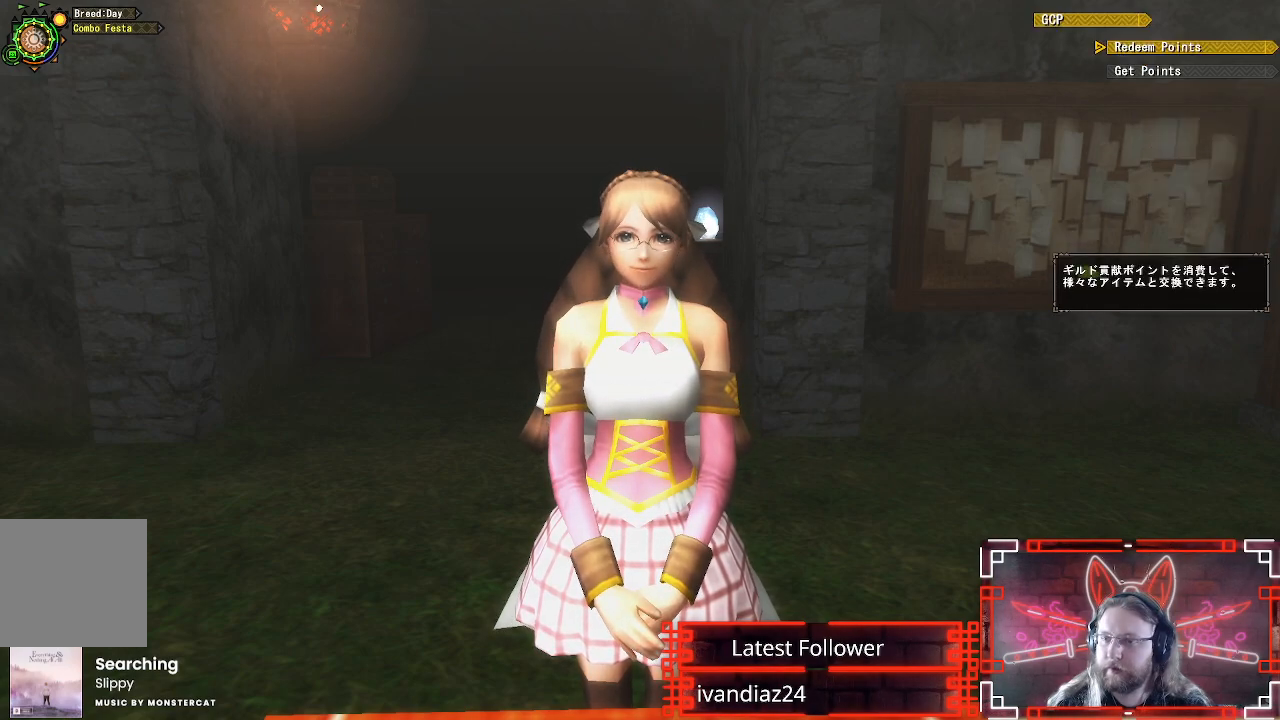
{"buttons": [], "left_stick": "center", "right_stick": "center", "events": [[17, "B", "up"], [100, "DPAD_DOWN", "down"], [217, "DPAD_DOWN", "up"]]}
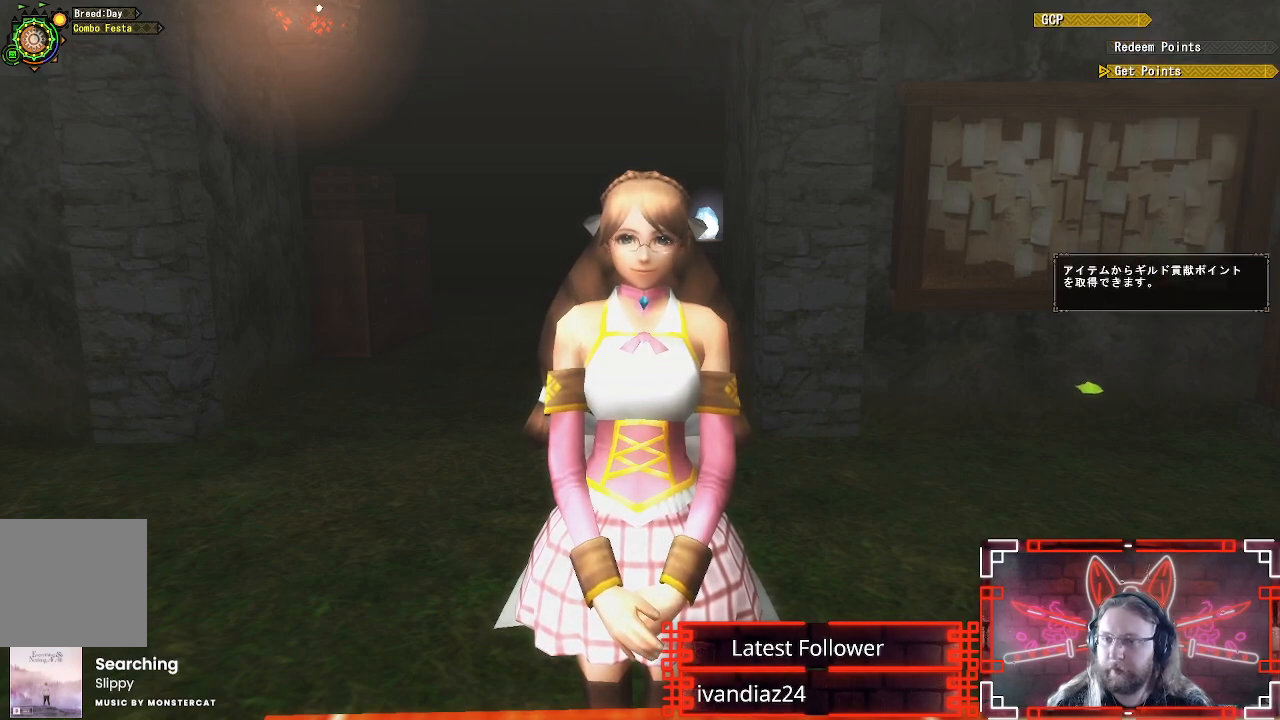
{"buttons": ["DPAD_DOWN"], "left_stick": "center", "right_stick": "center", "events": [[283, "DPAD_UP", "down"], [350, "DPAD_UP", "up"], [483, "DPAD_DOWN", "down"]]}
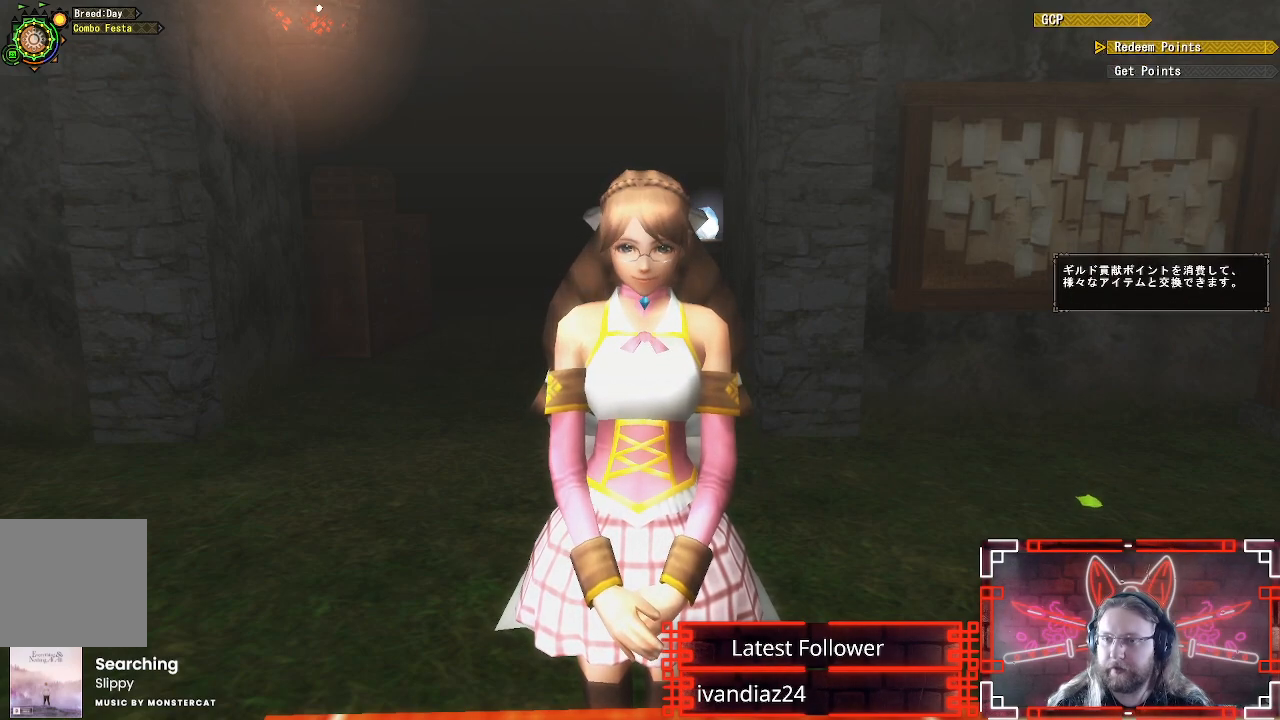
{"buttons": [], "left_stick": "center", "right_stick": "center", "events": [[50, "B", "down"], [133, "DPAD_DOWN", "up"], [217, "B", "up"]]}
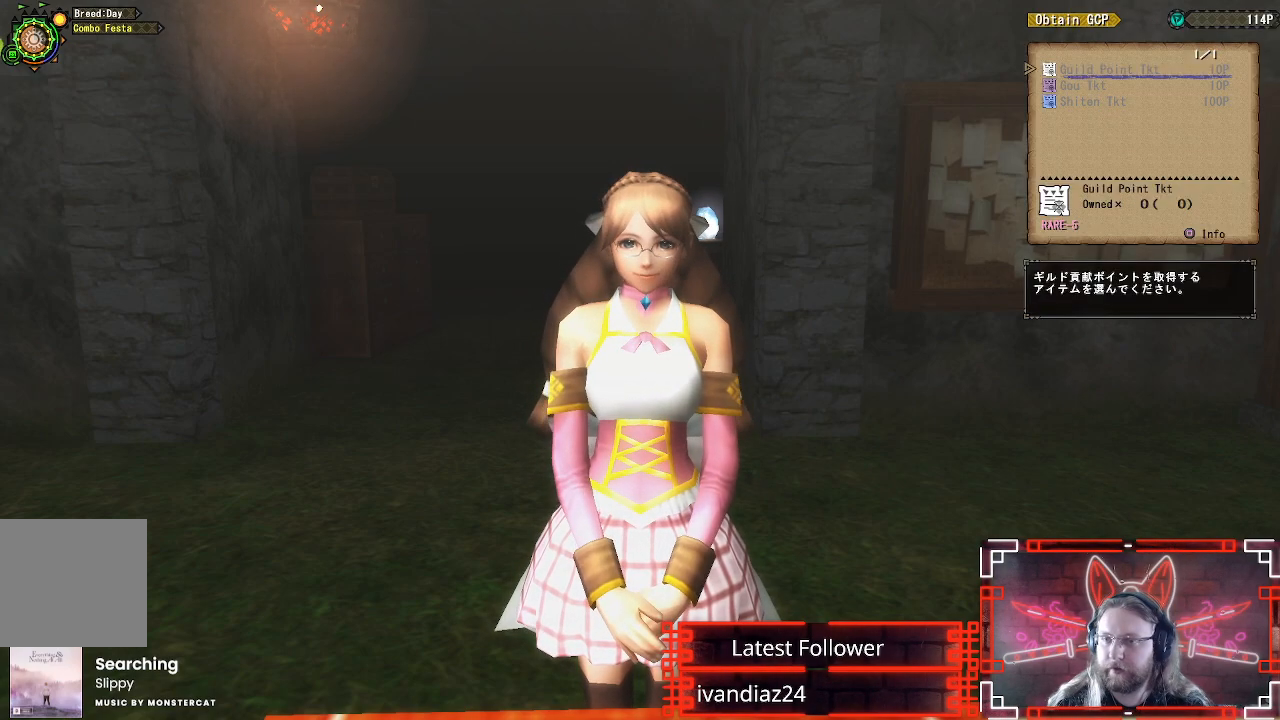
{"buttons": [], "left_stick": "center", "right_stick": "center", "events": [[367, "DPAD_DOWN", "down"], [450, "DPAD_DOWN", "up"]]}
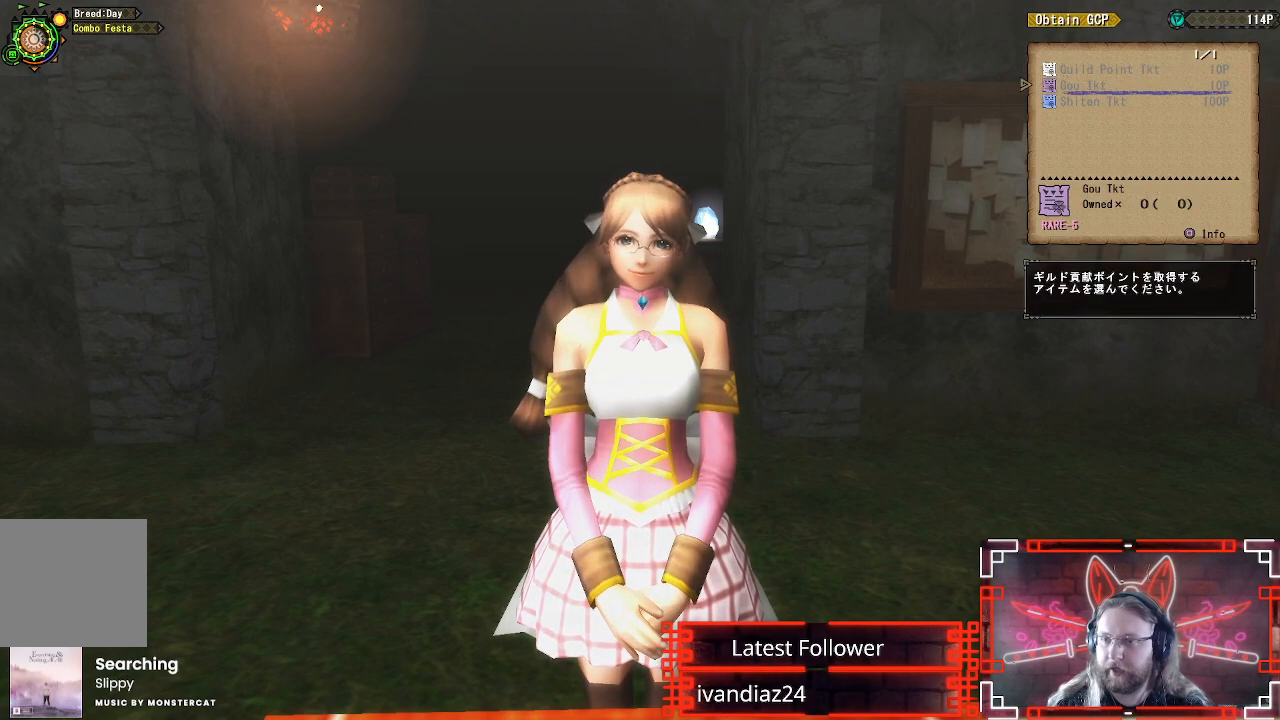
{"buttons": ["A"], "left_stick": "center", "right_stick": "center", "events": [[117, "DPAD_DOWN", "down"], [250, "DPAD_DOWN", "up"], [450, "A", "down"]]}
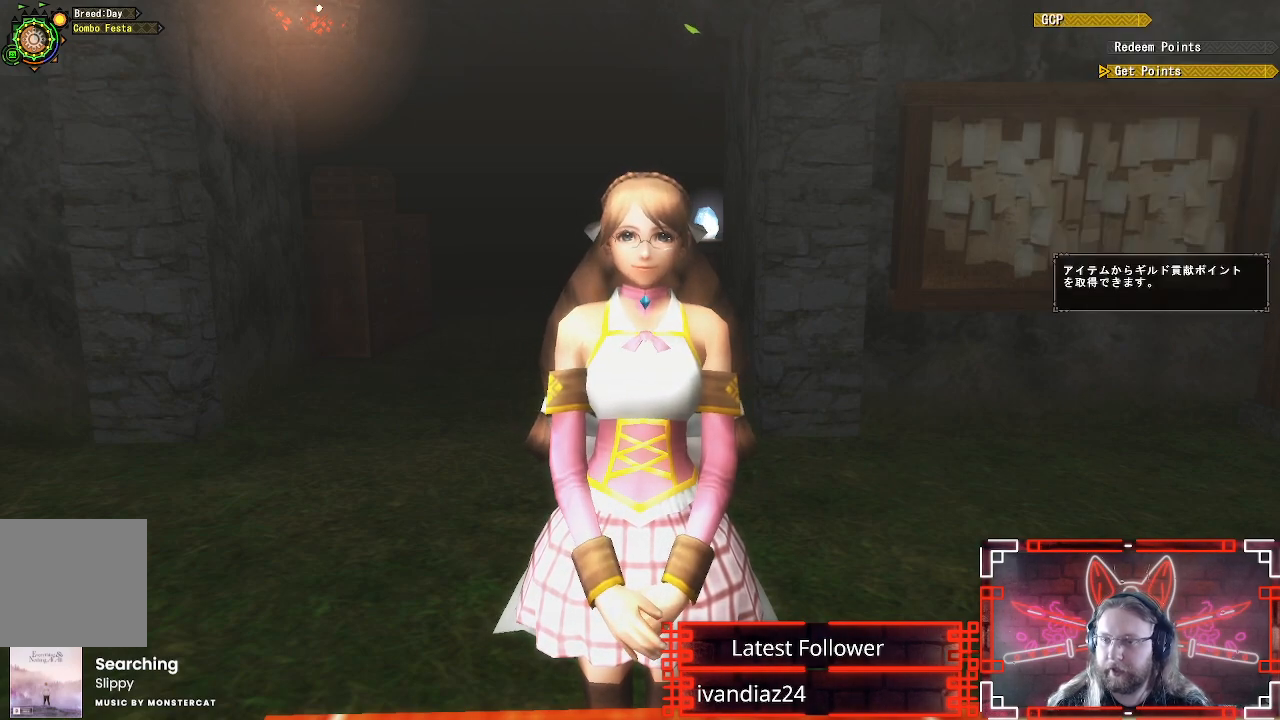
{"buttons": ["B"], "left_stick": "center", "right_stick": "center", "events": [[133, "A", "up"], [283, "DPAD_UP", "down"], [400, "DPAD_UP", "up"], [500, "B", "down"]]}
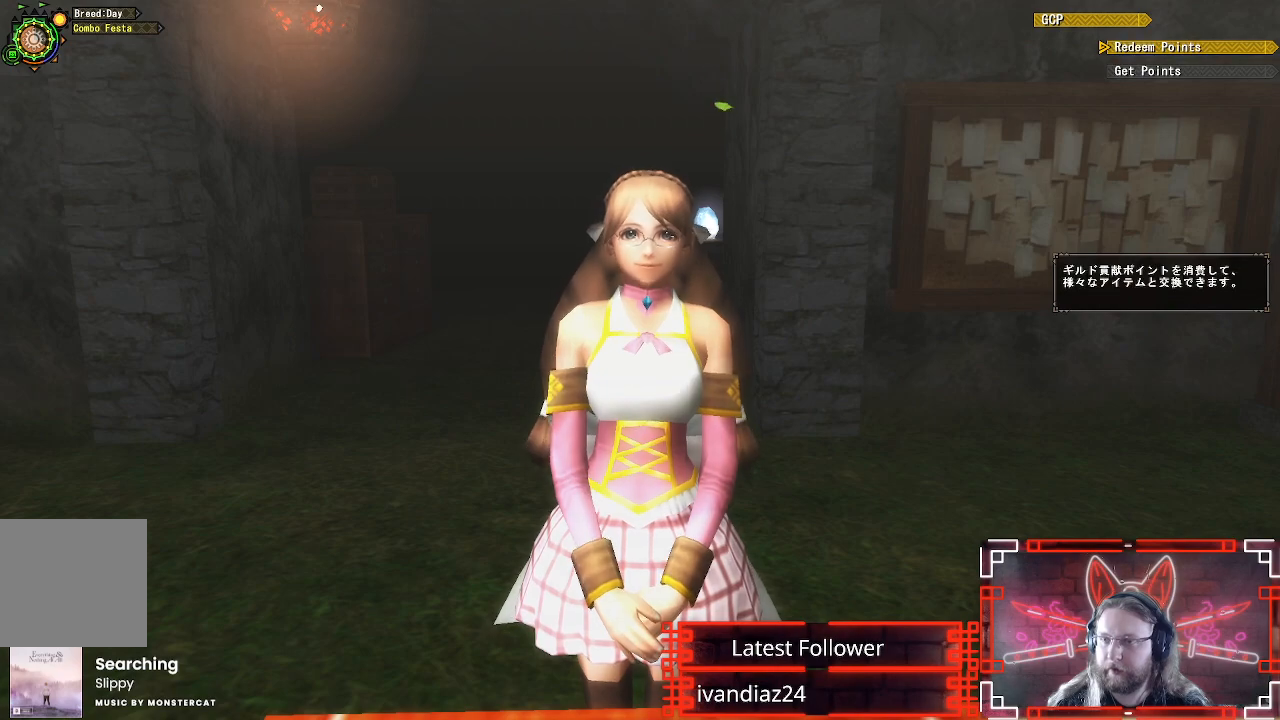
{"buttons": [], "left_stick": "center", "right_stick": "center", "events": [[167, "B", "up"]]}